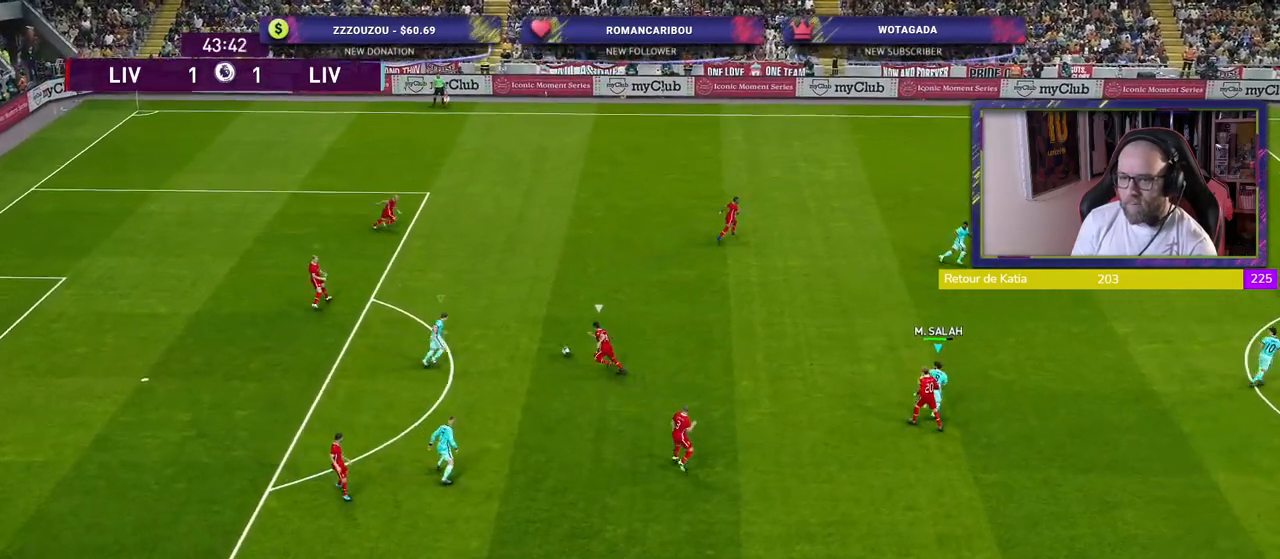
Gameplay with a controller (PlayStation layout); each line is a JSON object with the inputs held at the frame after it. "events" lists button and stick changes between this image and that frame as [ms after this image, input, new state], when the widget could be followed in between.
{"buttons": ["SQUARE", "R2"], "left_stick": "up", "right_stick": "center", "events": []}
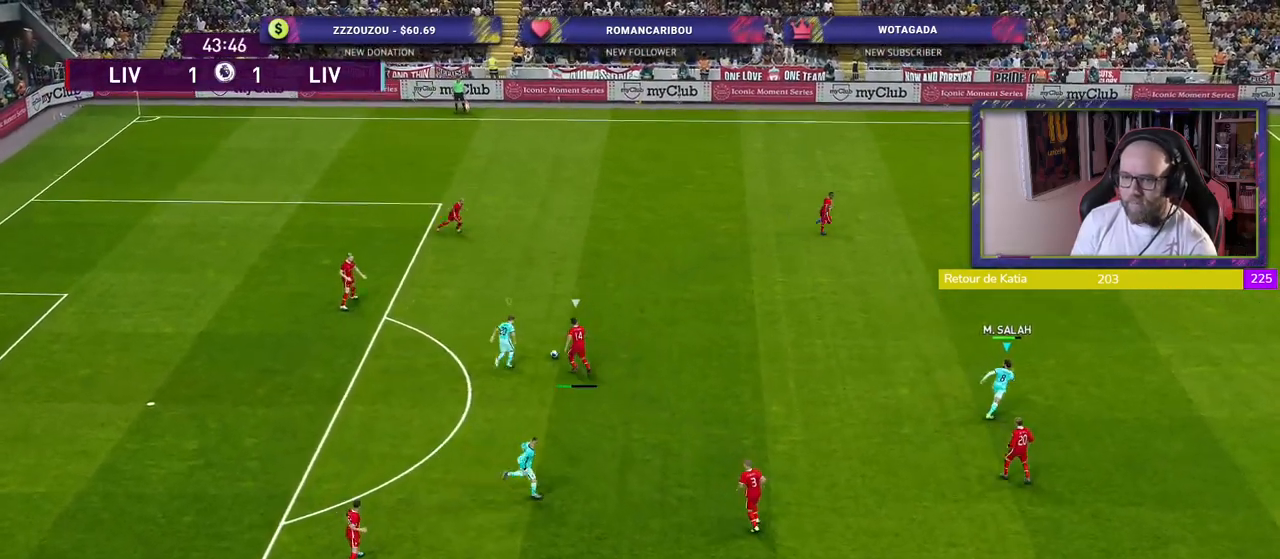
{"buttons": ["SQUARE", "R2"], "left_stick": "up", "right_stick": "center", "events": []}
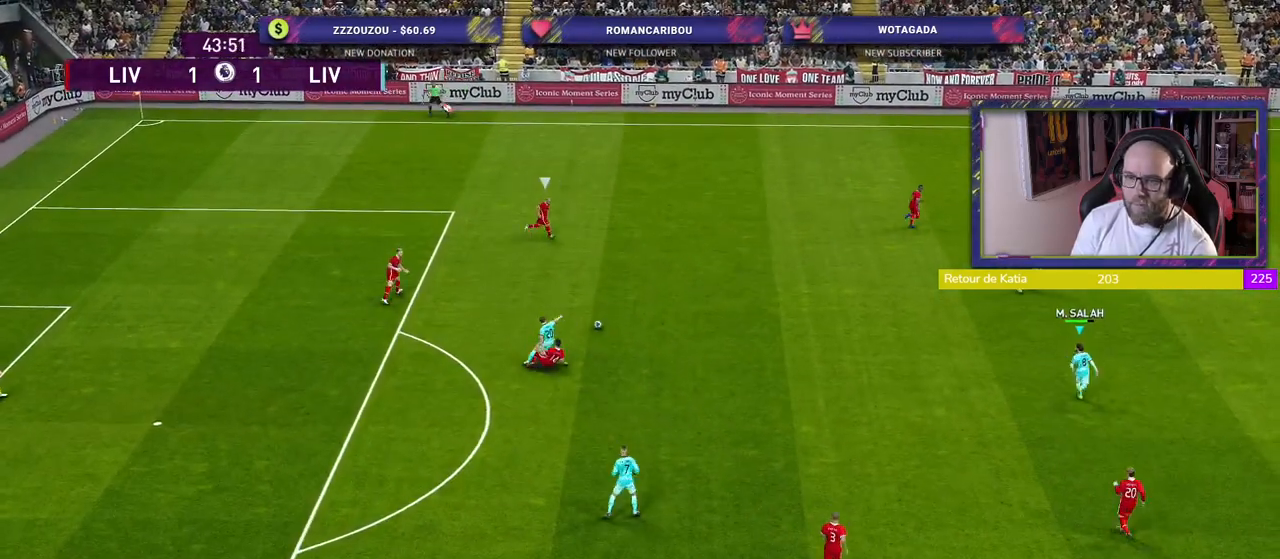
{"buttons": ["R2"], "left_stick": "up", "right_stick": "center", "events": [[40, "SQUARE", "up"], [200, "L1", "down"], [280, "left_stick", "up-left"], [360, "L1", "up"], [460, "left_stick", "up"]]}
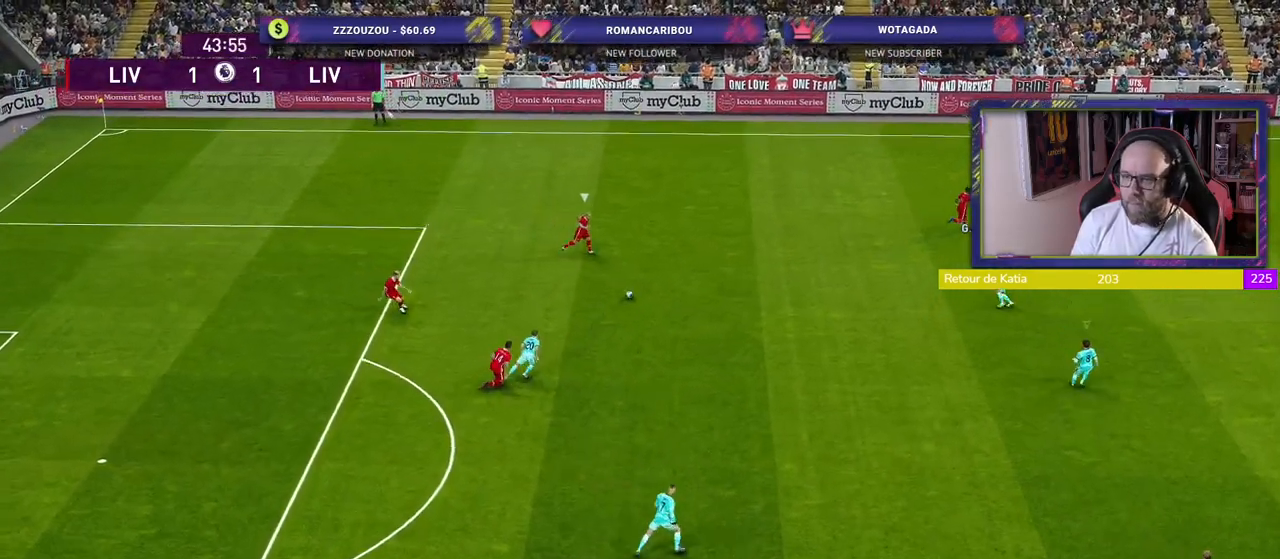
{"buttons": ["R2"], "left_stick": "up-right", "right_stick": "center", "events": [[340, "left_stick", "up-right"]]}
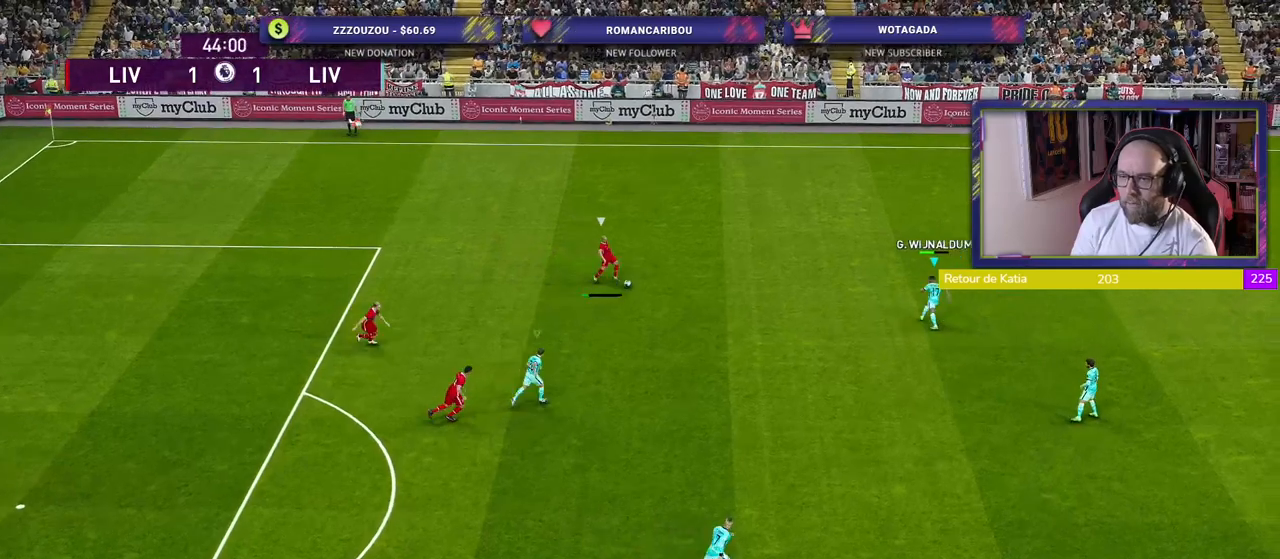
{"buttons": ["R2"], "left_stick": "up-right", "right_stick": "center", "events": []}
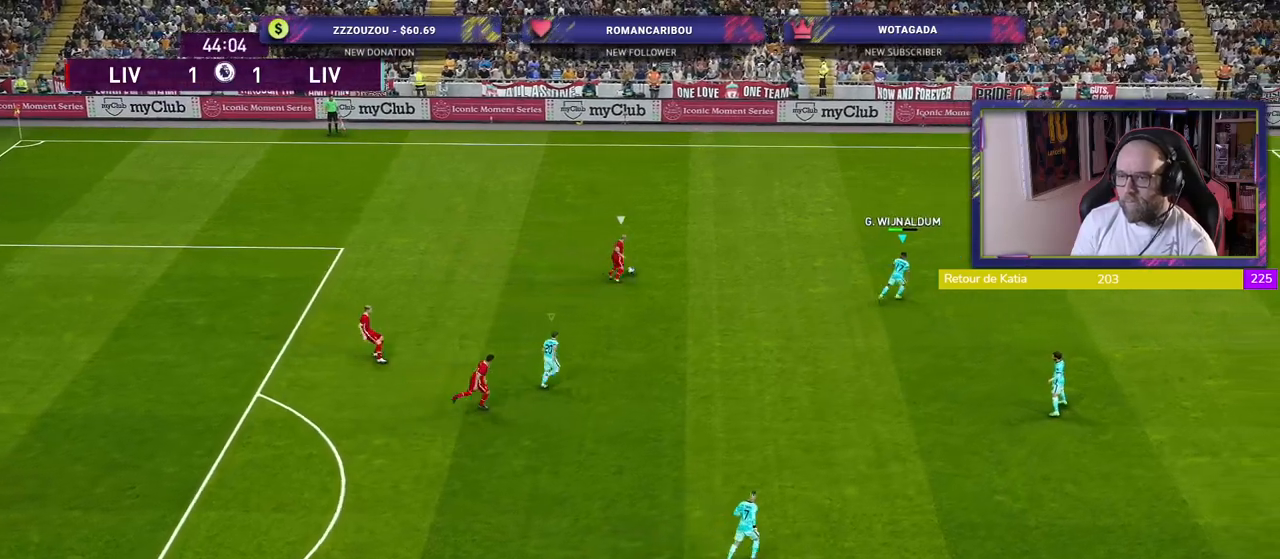
{"buttons": ["R2"], "left_stick": "up-right", "right_stick": "center", "events": []}
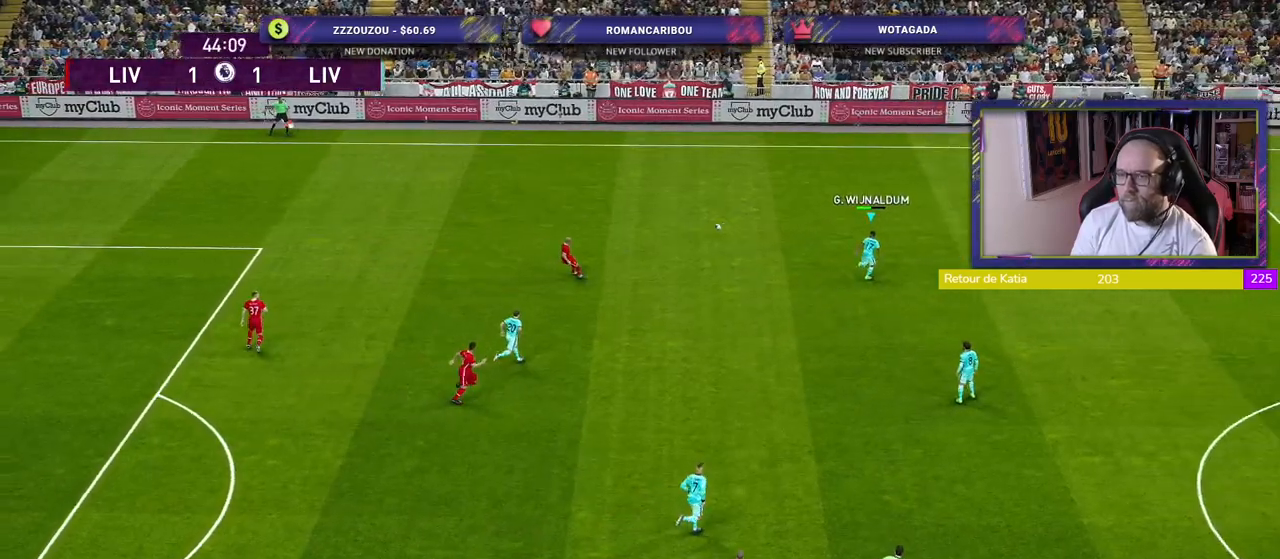
{"buttons": ["R2"], "left_stick": "up-right", "right_stick": "center", "events": []}
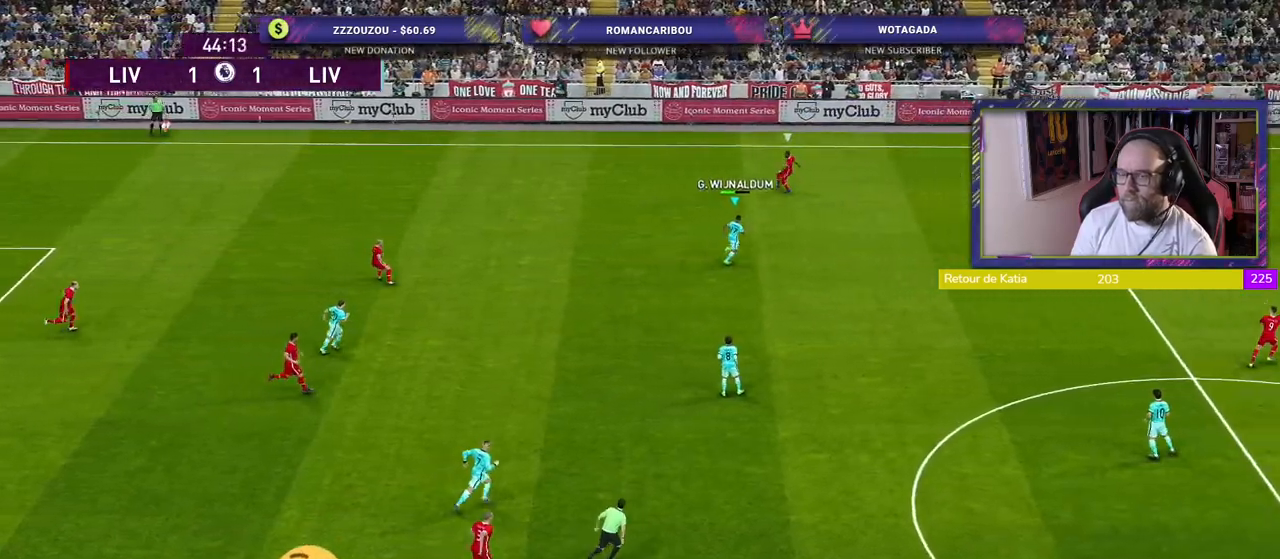
{"buttons": ["R2"], "left_stick": "up-right", "right_stick": "center", "events": []}
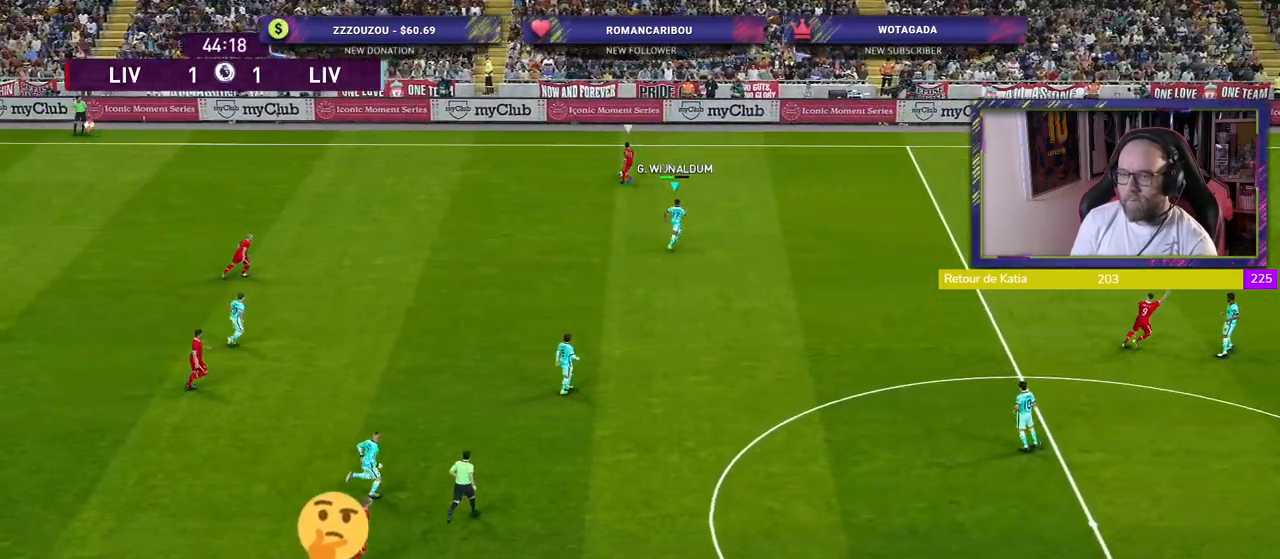
{"buttons": ["CROSS"], "left_stick": "center", "right_stick": "center", "events": [[60, "left_stick", "up"], [120, "CROSS", "down"], [120, "R2", "up"], [180, "left_stick", "center"]]}
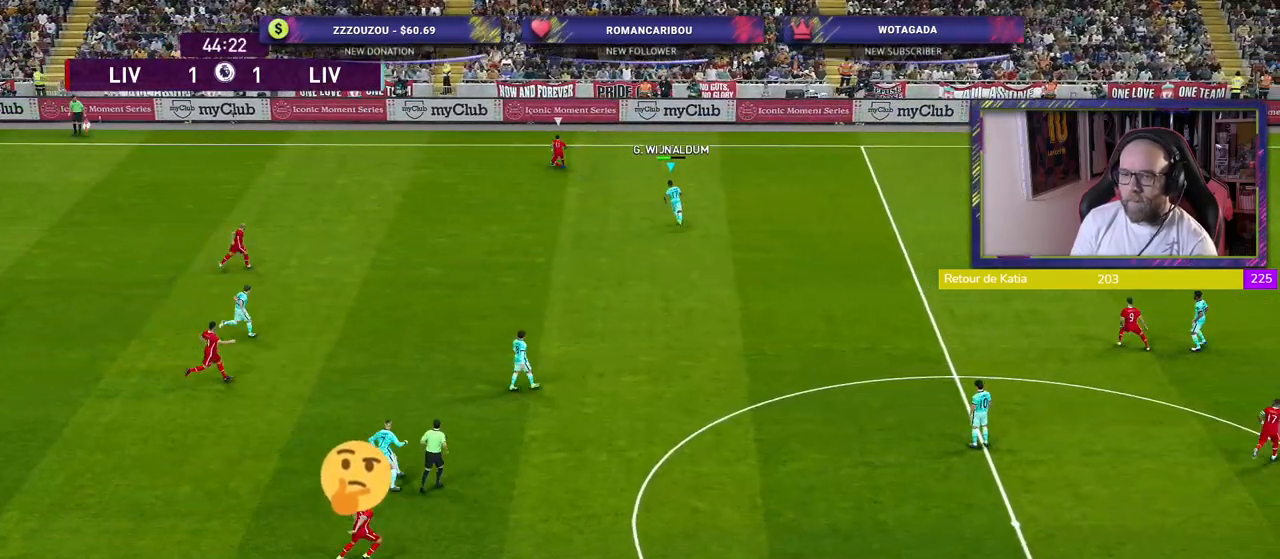
{"buttons": ["CROSS", "L1"], "left_stick": "up", "right_stick": "center", "events": [[280, "left_stick", "left"], [480, "L1", "down"], [500, "left_stick", "up"]]}
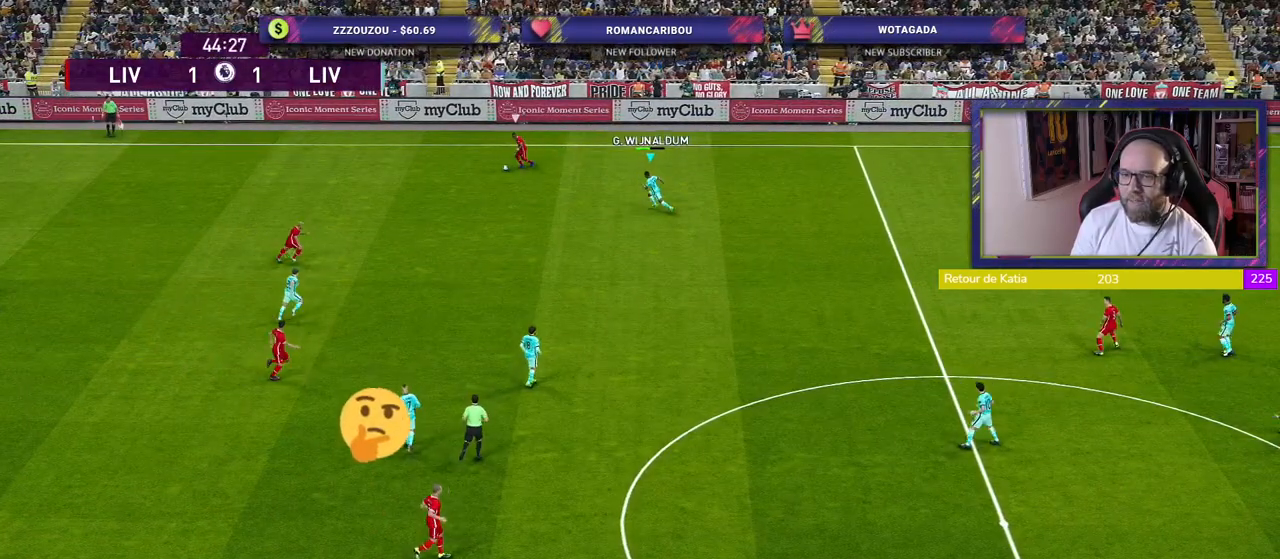
{"buttons": ["SQUARE"], "left_stick": "right", "right_stick": "center", "events": [[80, "L1", "up"], [100, "left_stick", "up-right"], [260, "left_stick", "right"], [480, "SQUARE", "down"], [500, "CROSS", "up"]]}
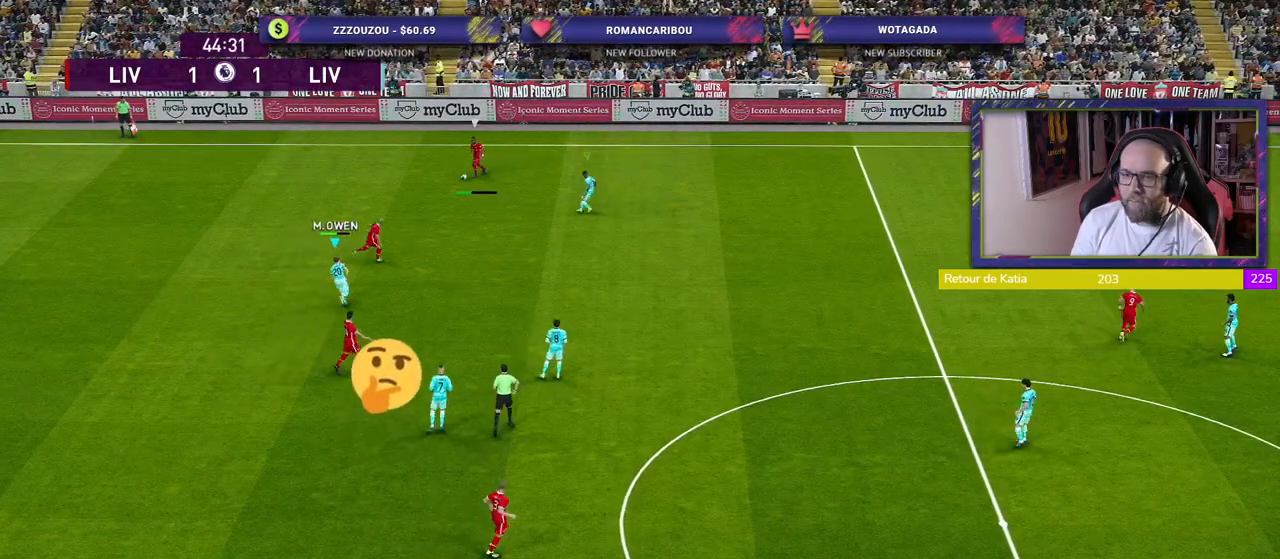
{"buttons": ["SQUARE", "R2"], "left_stick": "down-right", "right_stick": "center", "events": [[60, "R2", "down"], [500, "left_stick", "down-right"]]}
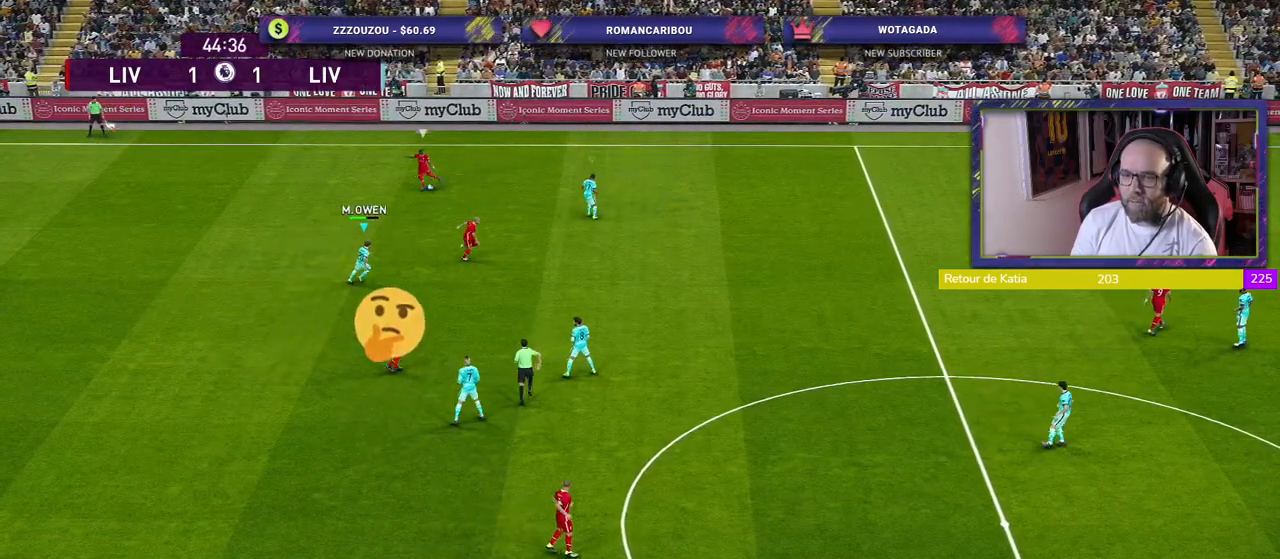
{"buttons": ["R2"], "left_stick": "down-left", "right_stick": "center", "events": [[200, "L1", "down"], [200, "left_stick", "down-left"], [320, "SQUARE", "up"], [340, "L1", "up"]]}
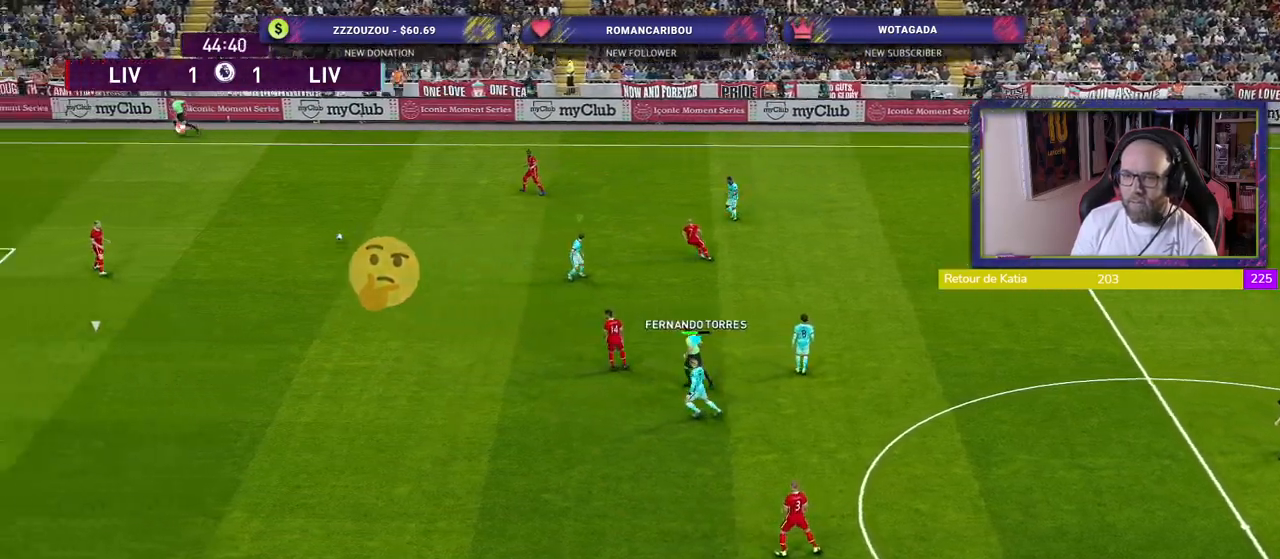
{"buttons": ["R2"], "left_stick": "down-left", "right_stick": "center", "events": []}
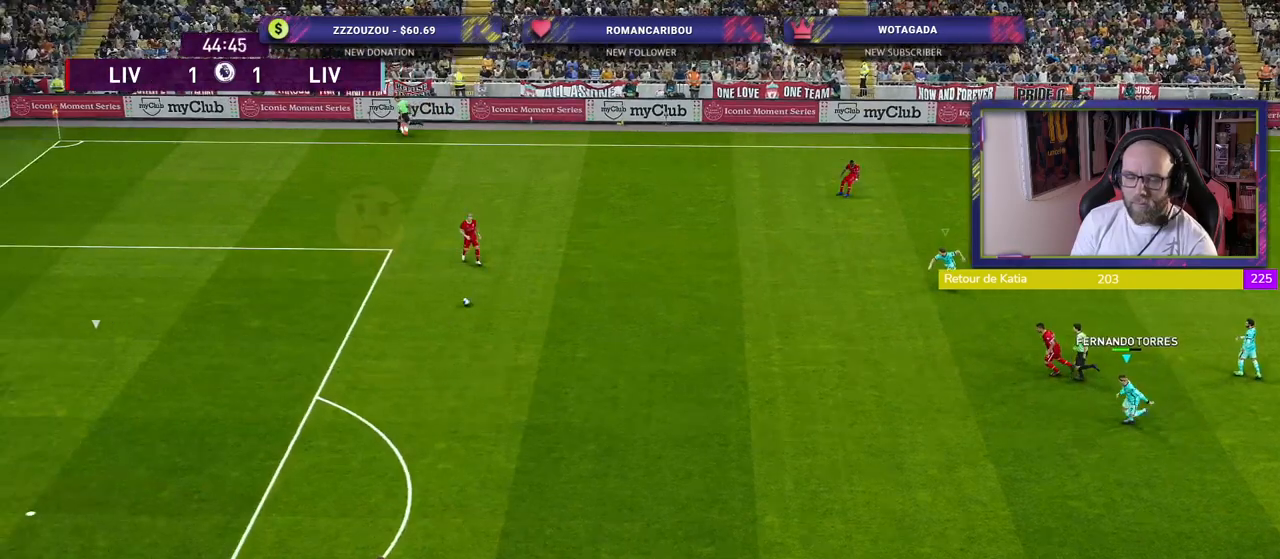
{"buttons": ["R2"], "left_stick": "down-left", "right_stick": "center", "events": []}
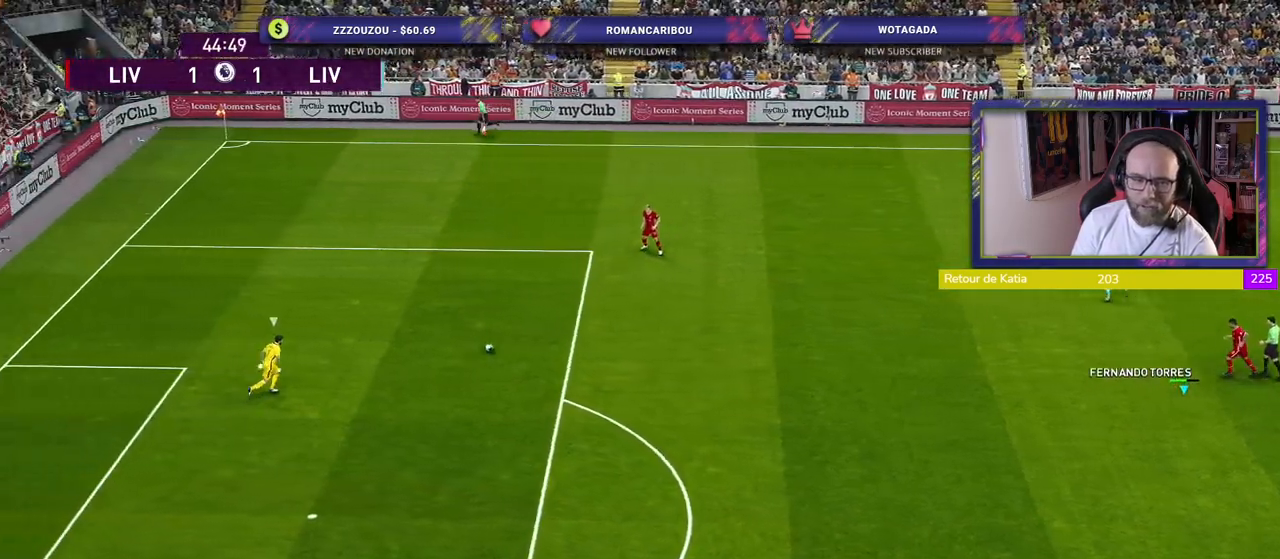
{"buttons": ["SQUARE", "R2"], "left_stick": "down-left", "right_stick": "center", "events": [[220, "SQUARE", "down"]]}
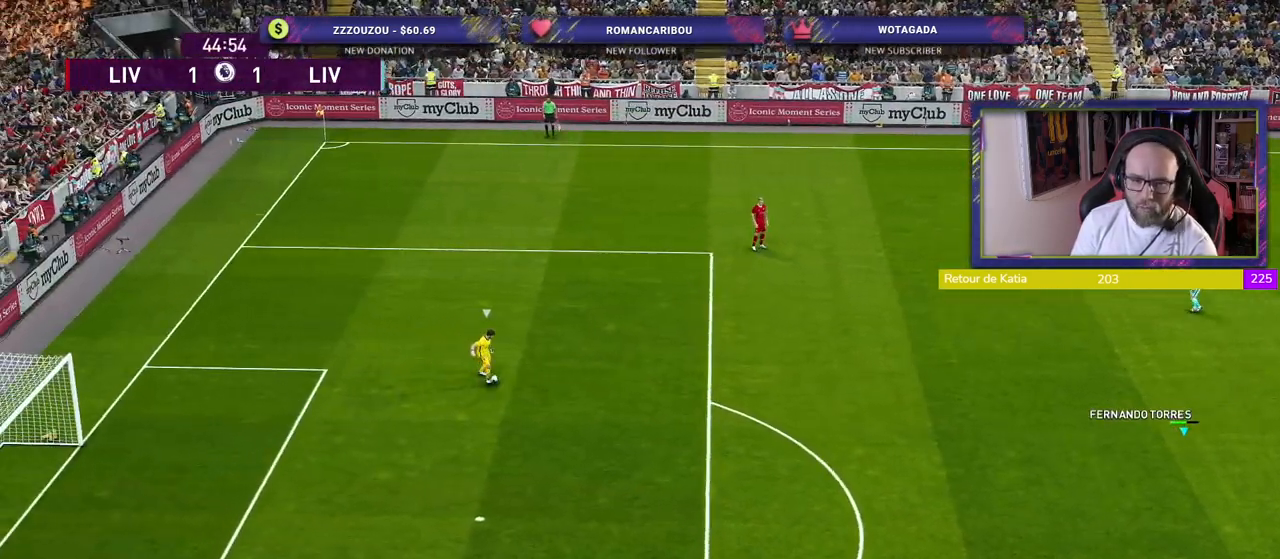
{"buttons": ["SQUARE", "R2"], "left_stick": "down-left", "right_stick": "center", "events": []}
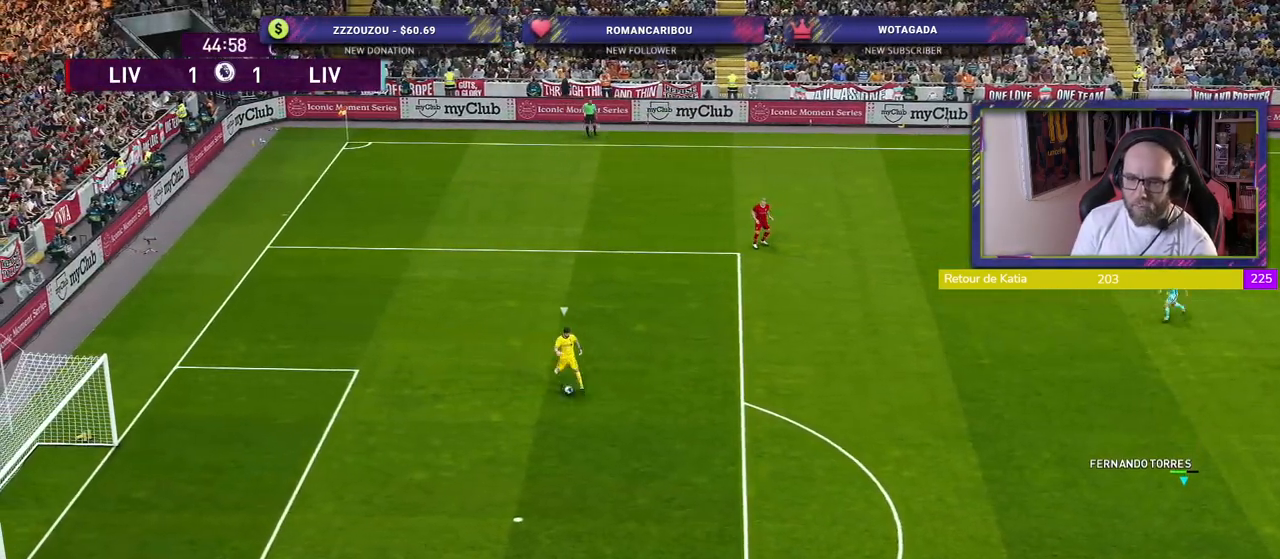
{"buttons": ["SQUARE", "R2"], "left_stick": "down-left", "right_stick": "center", "events": []}
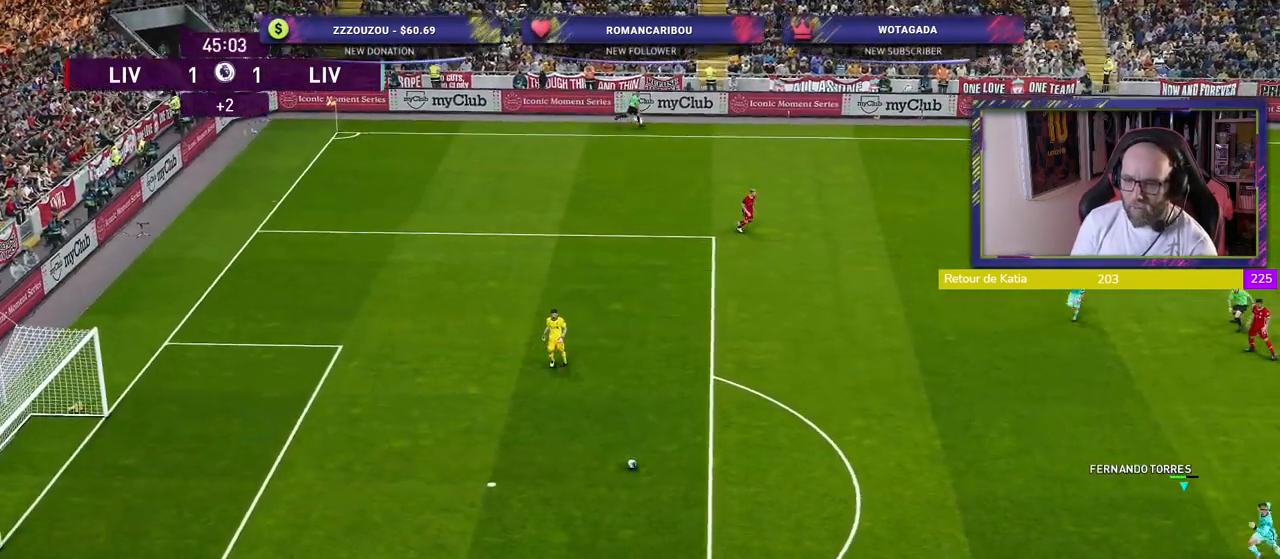
{"buttons": ["SQUARE", "R2"], "left_stick": "down-left", "right_stick": "center", "events": [[220, "left_stick", "left"], [340, "left_stick", "down-left"]]}
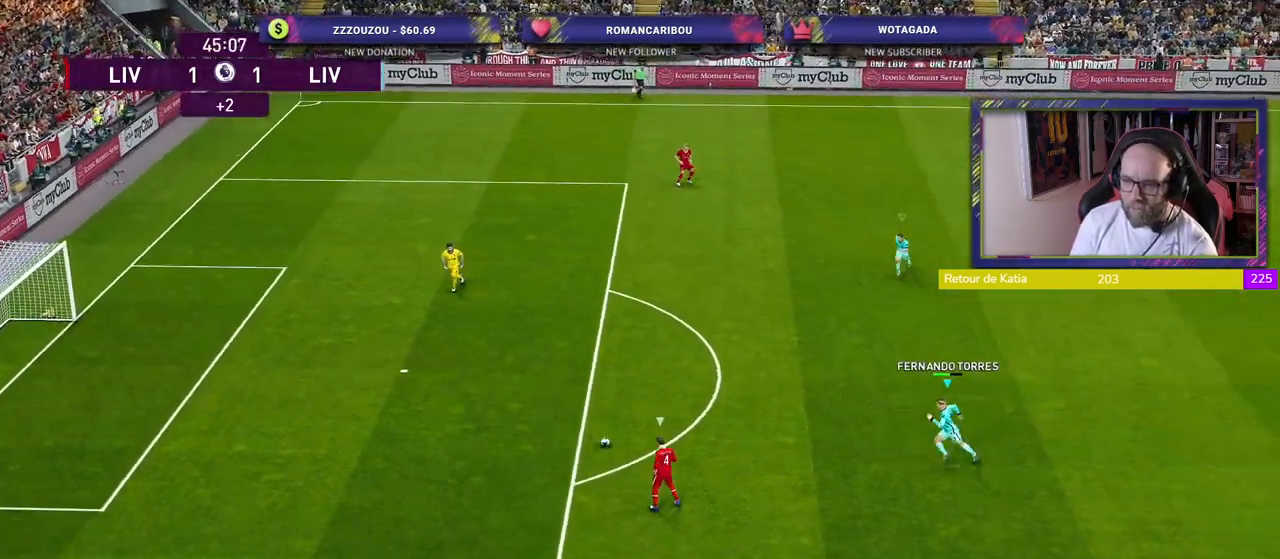
{"buttons": ["SQUARE", "R2"], "left_stick": "down-left", "right_stick": "center", "events": []}
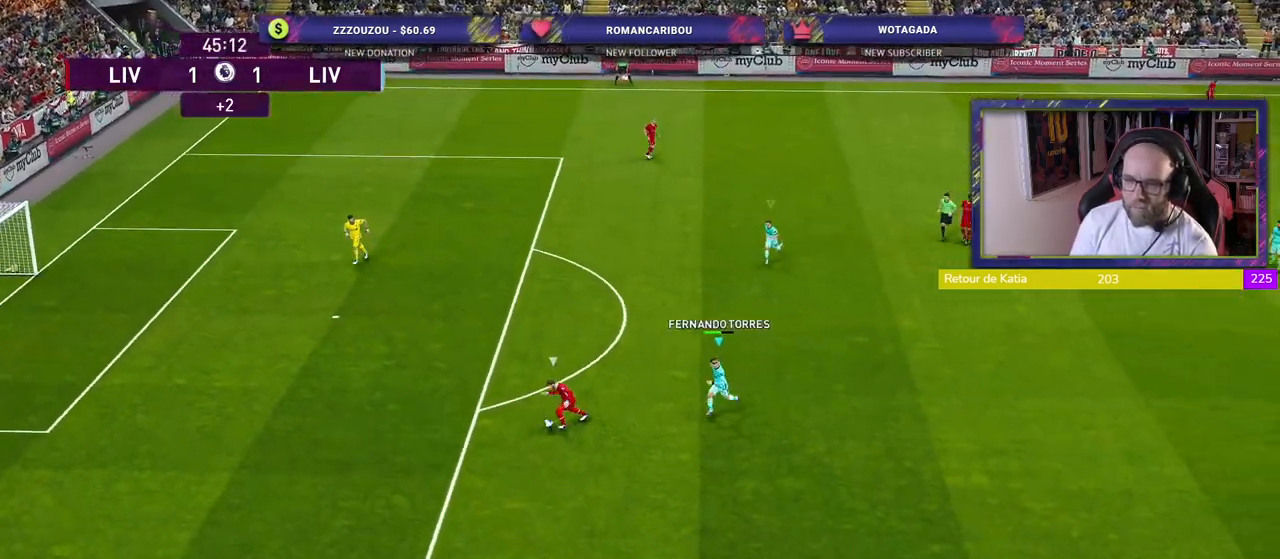
{"buttons": ["SQUARE", "R2"], "left_stick": "down-left", "right_stick": "center", "events": []}
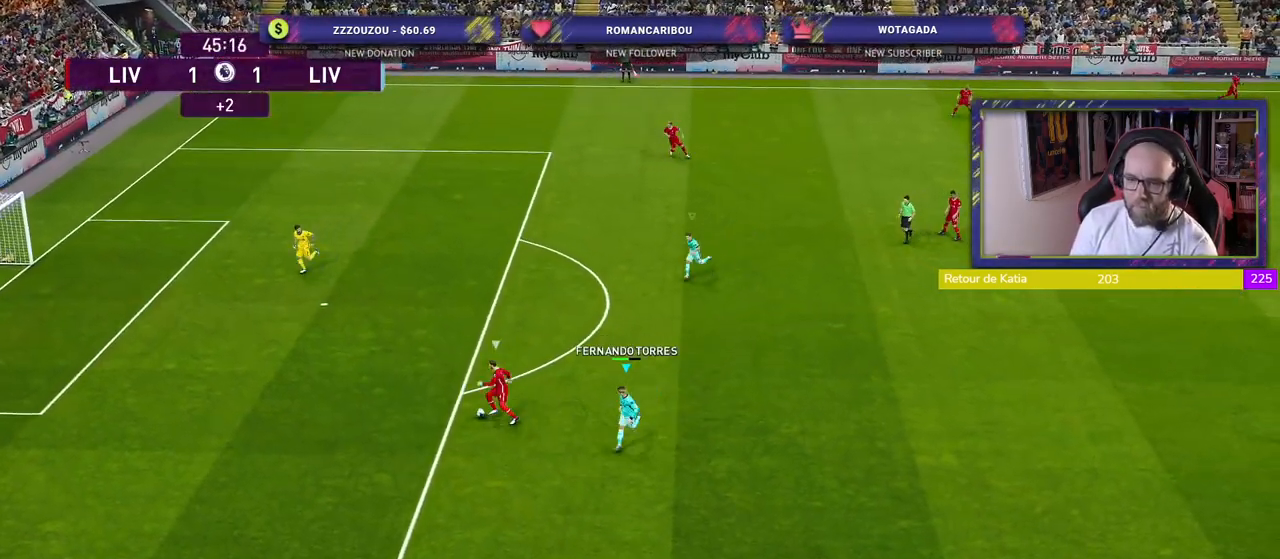
{"buttons": ["CROSS", "SQUARE", "R2"], "left_stick": "down-left", "right_stick": "center", "events": [[180, "CROSS", "down"], [280, "left_stick", "left"], [320, "L1", "down"], [480, "L1", "up"], [480, "left_stick", "down-left"]]}
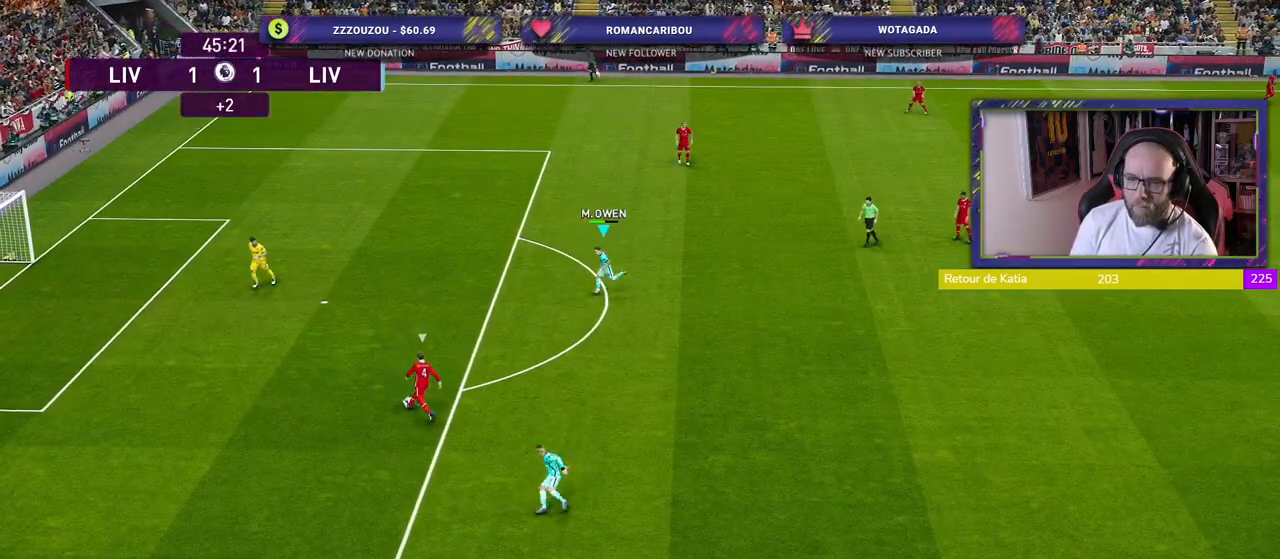
{"buttons": ["SQUARE", "R2"], "left_stick": "down", "right_stick": "center", "events": [[220, "left_stick", "down"], [280, "CROSS", "up"]]}
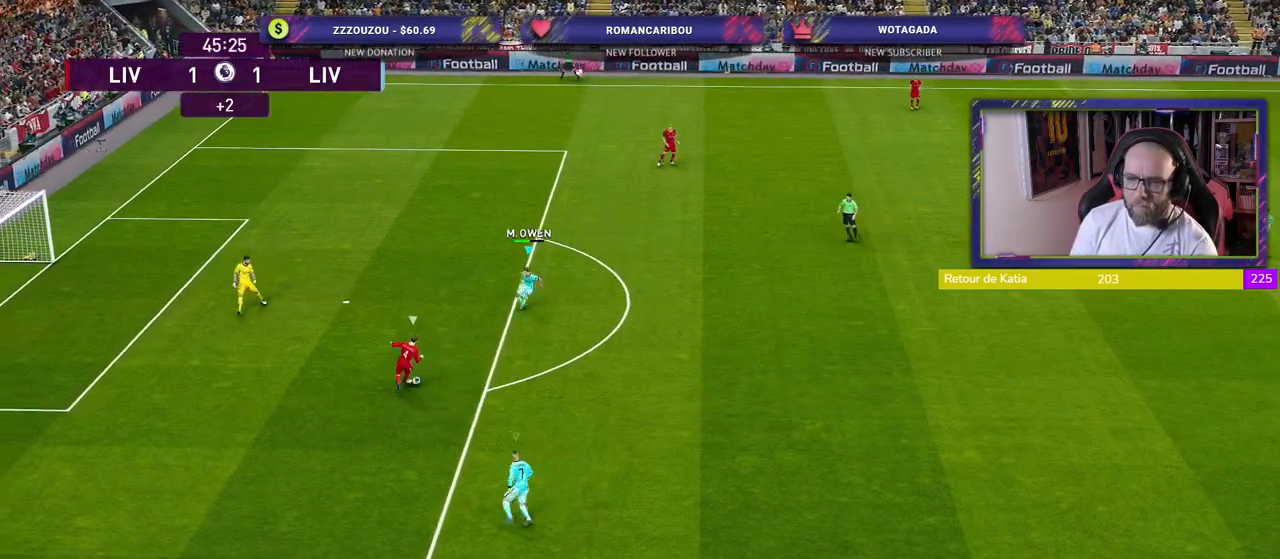
{"buttons": ["SQUARE", "R2"], "left_stick": "down", "right_stick": "center", "events": []}
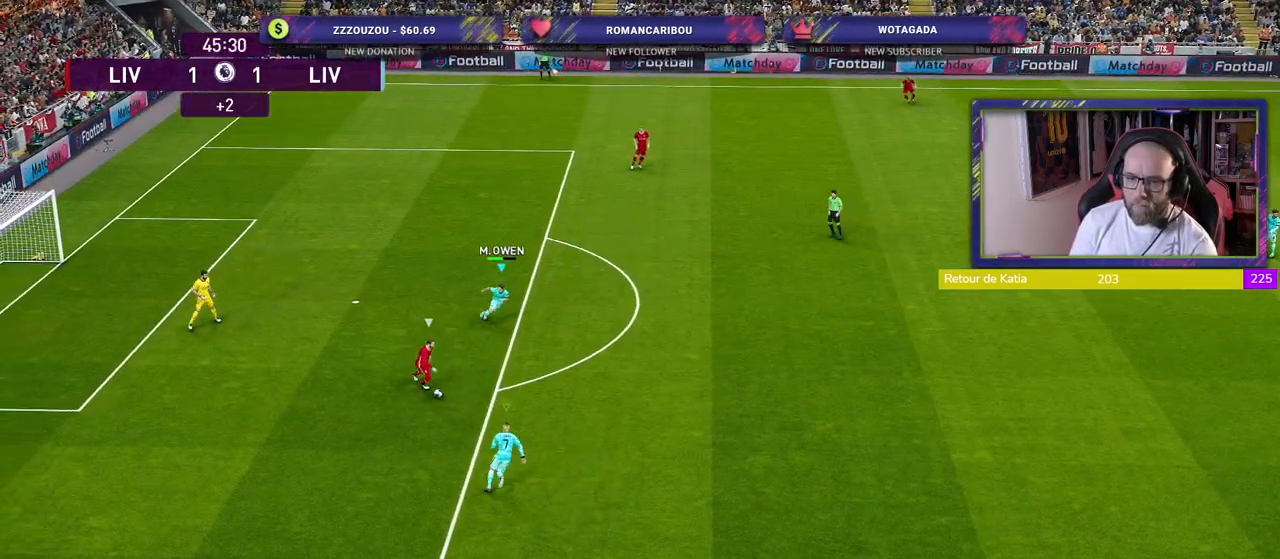
{"buttons": ["SQUARE", "R2"], "left_stick": "down", "right_stick": "center", "events": []}
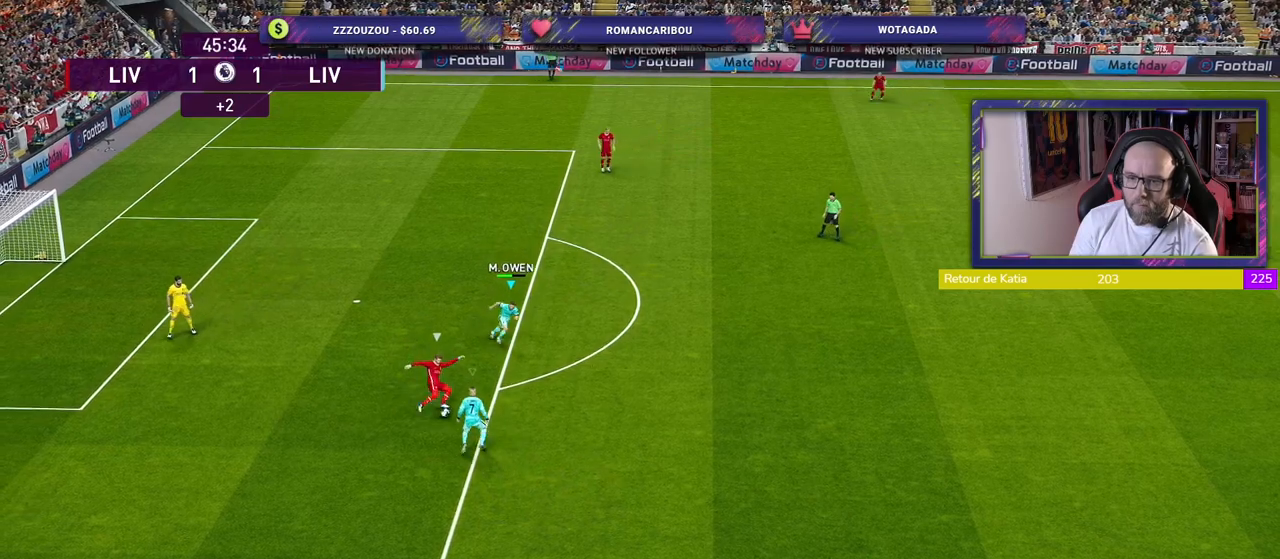
{"buttons": ["CROSS", "SQUARE", "R2"], "left_stick": "down-left", "right_stick": "center", "events": [[120, "CROSS", "down"], [120, "L1", "down"], [200, "left_stick", "down-left"], [280, "L1", "up"]]}
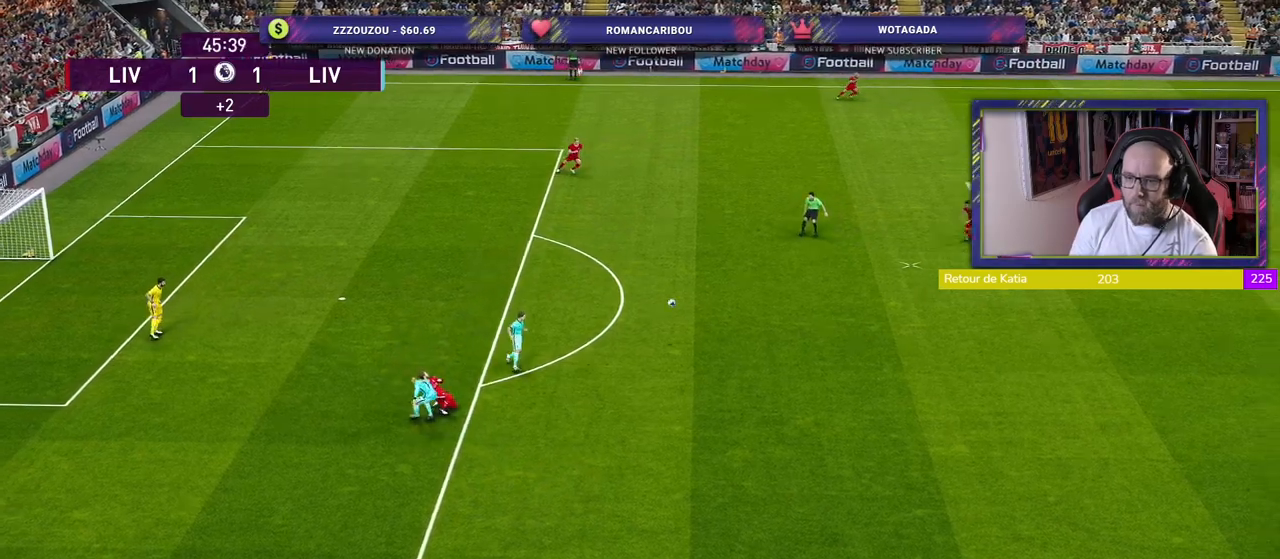
{"buttons": ["R2"], "left_stick": "left", "right_stick": "center", "events": [[140, "SQUARE", "up"], [280, "CROSS", "up"], [440, "left_stick", "left"]]}
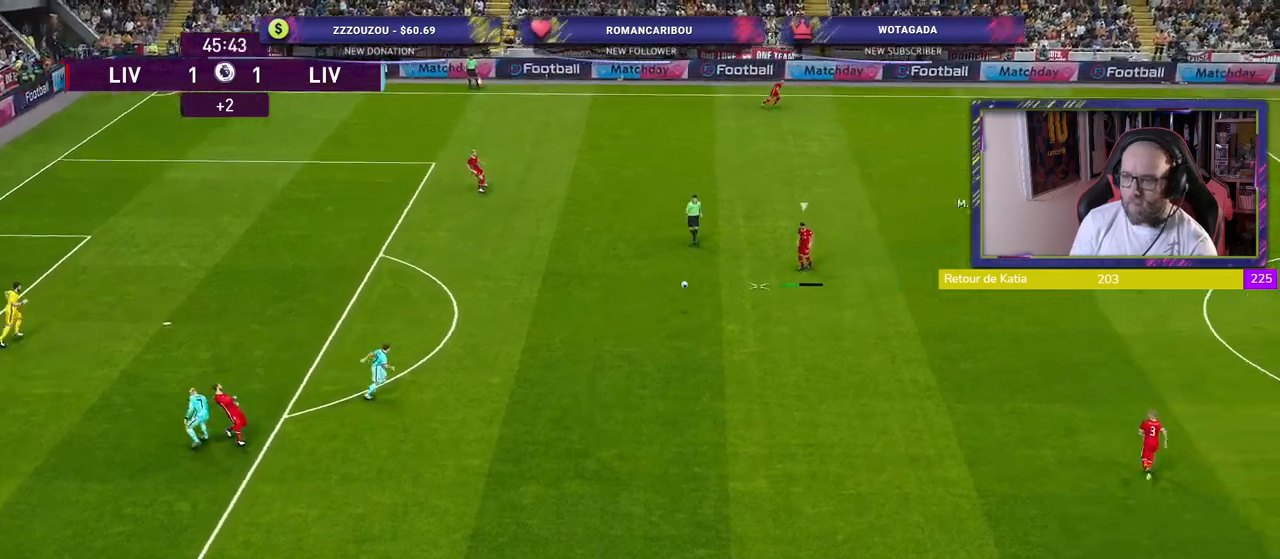
{"buttons": ["R2"], "left_stick": "left", "right_stick": "center", "events": []}
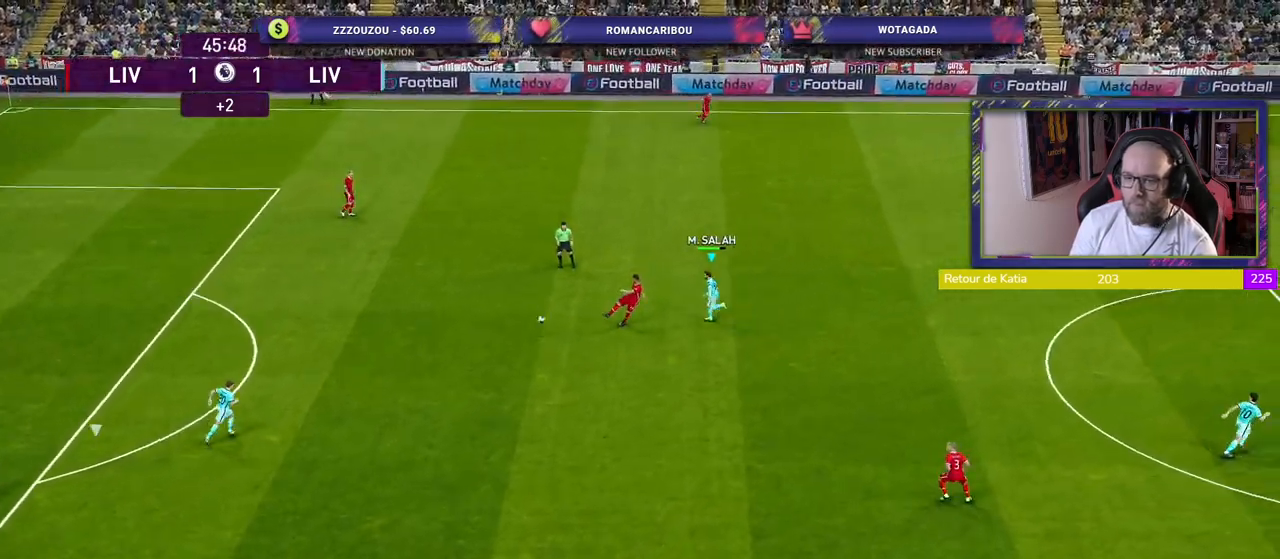
{"buttons": ["SQUARE", "R2"], "left_stick": "left", "right_stick": "center", "events": [[80, "SQUARE", "down"]]}
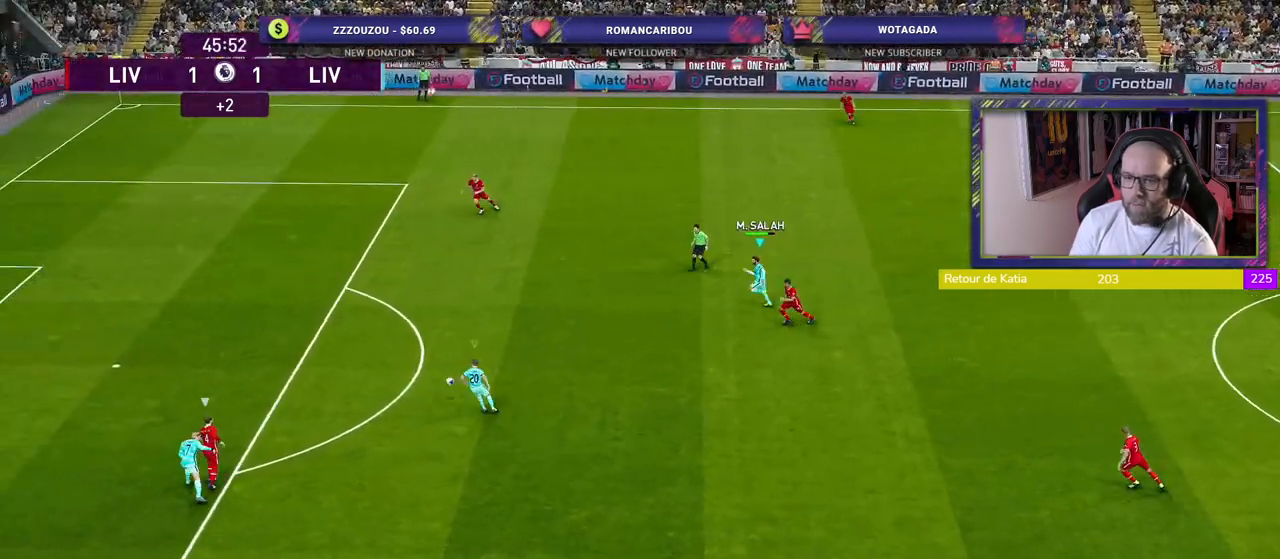
{"buttons": ["R2"], "left_stick": "up", "right_stick": "center", "events": [[220, "left_stick", "up"], [260, "L1", "down"], [260, "SQUARE", "up"], [400, "L1", "up"]]}